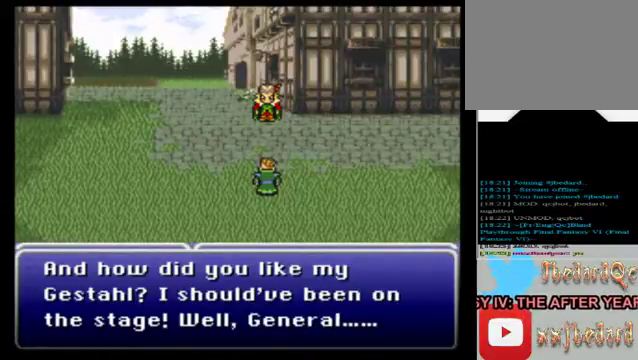
Gameplay with a controller (Xbox layout); each line is a JSON object with the inputs held at the frame after it. "events" lists button and stick changes between this image and that frame as [ms after this image, input, new state], when the widget could be followed in between. Not read: L3 R3 right_stick.
{"buttons": ["A"], "left_stick": "center", "events": [[440, "A", "down"]]}
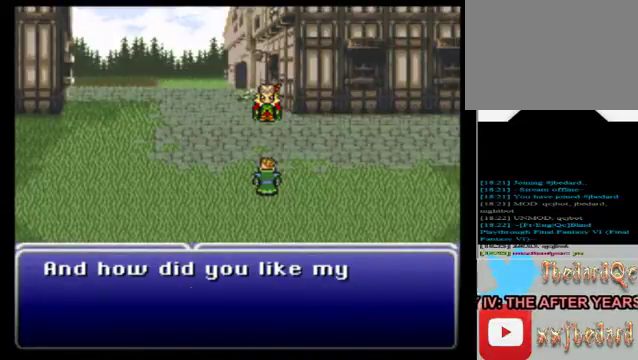
{"buttons": [], "left_stick": "center", "events": [[120, "A", "up"]]}
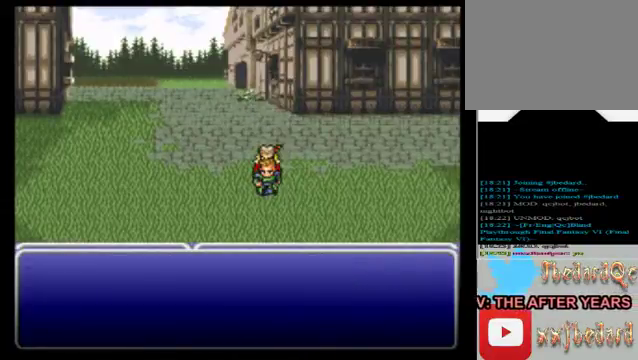
{"buttons": [], "left_stick": "center", "events": []}
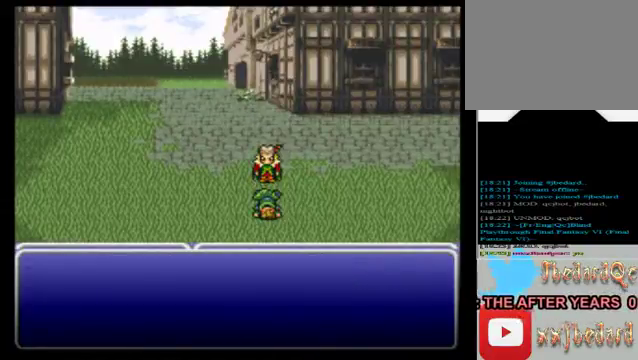
{"buttons": [], "left_stick": "center", "events": []}
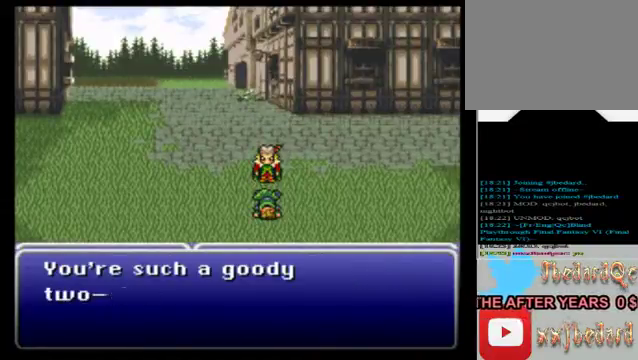
{"buttons": [], "left_stick": "center", "events": []}
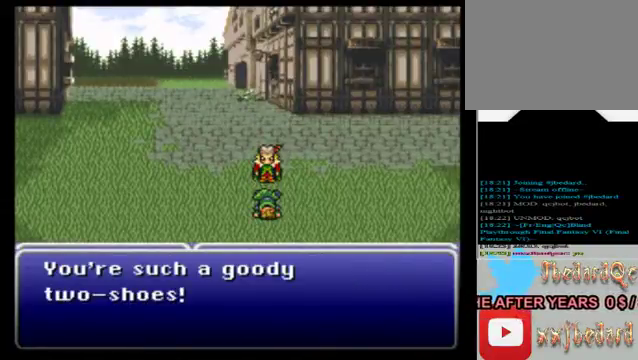
{"buttons": [], "left_stick": "center", "events": []}
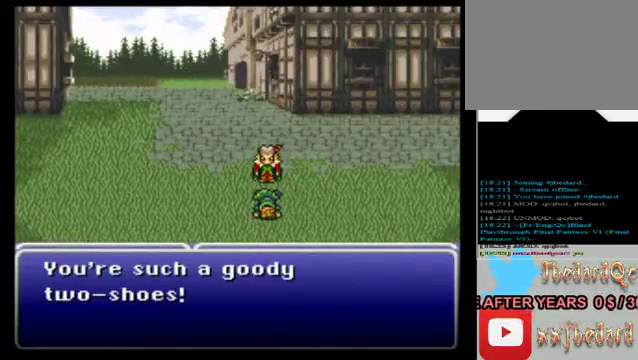
{"buttons": [], "left_stick": "center", "events": []}
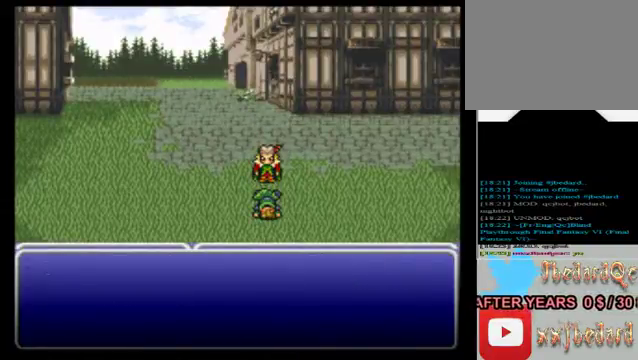
{"buttons": [], "left_stick": "center", "events": []}
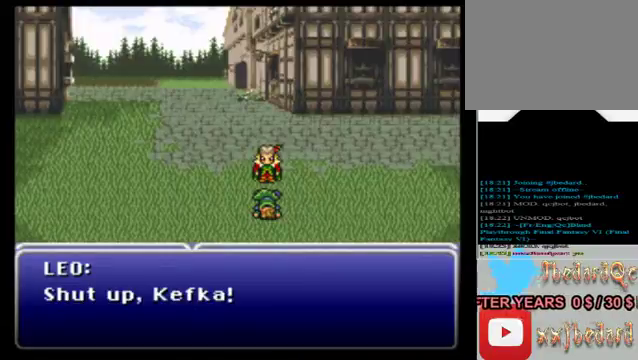
{"buttons": [], "left_stick": "center", "events": []}
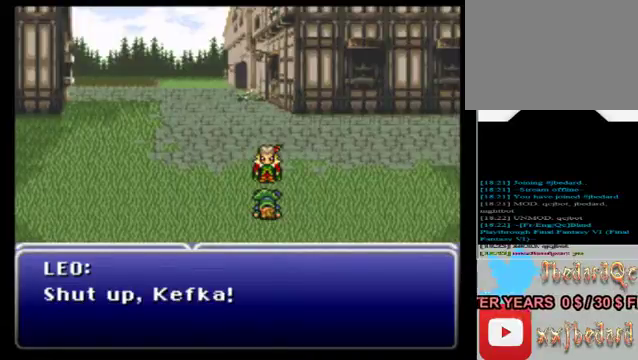
{"buttons": ["A"], "left_stick": "center", "events": [[400, "A", "down"]]}
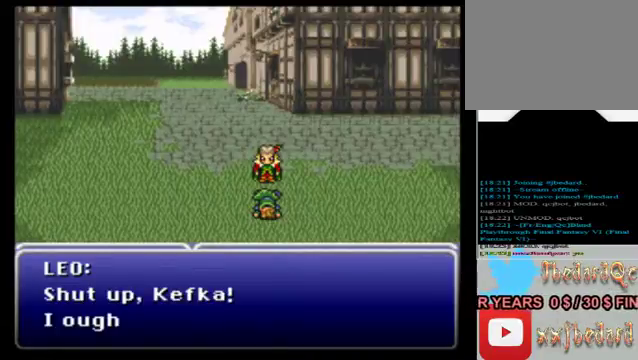
{"buttons": [], "left_stick": "center", "events": [[40, "A", "up"]]}
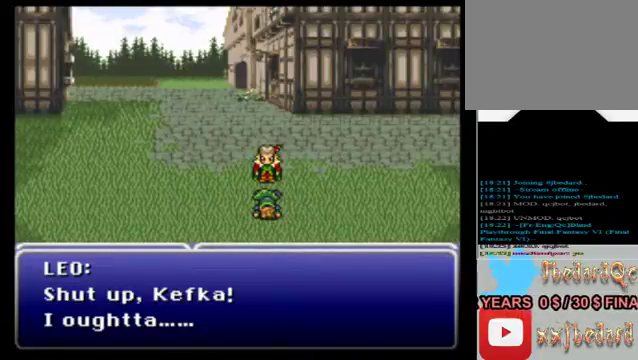
{"buttons": ["A"], "left_stick": "center", "events": [[480, "A", "down"]]}
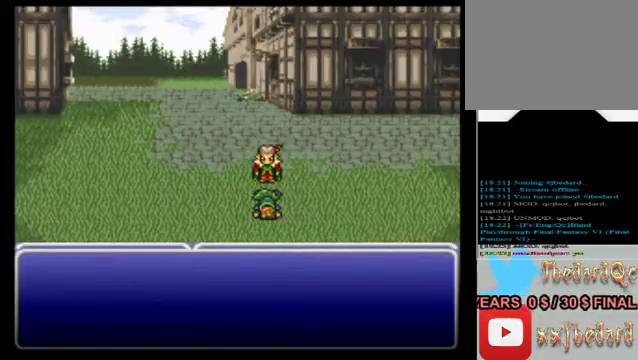
{"buttons": [], "left_stick": "center", "events": [[40, "A", "up"]]}
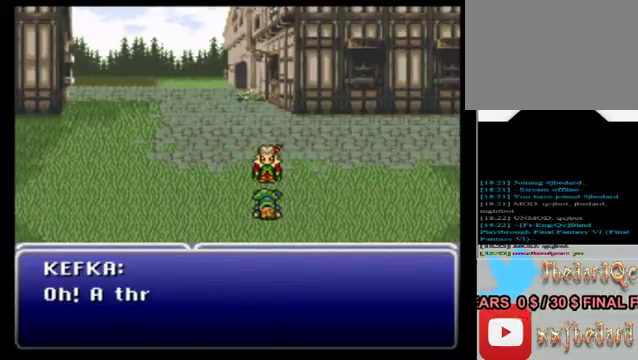
{"buttons": [], "left_stick": "center", "events": []}
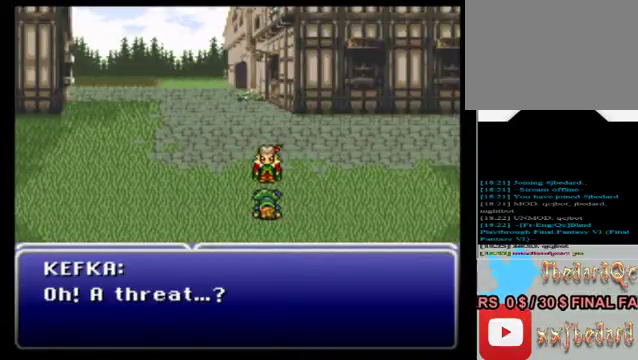
{"buttons": [], "left_stick": "center", "events": []}
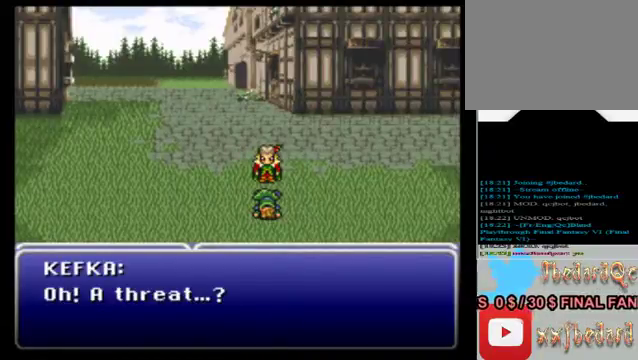
{"buttons": [], "left_stick": "center", "events": []}
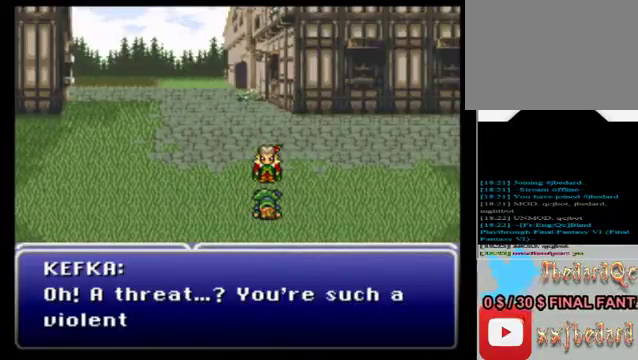
{"buttons": [], "left_stick": "center", "events": []}
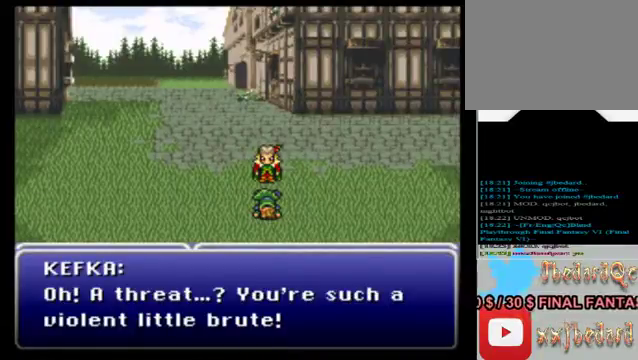
{"buttons": [], "left_stick": "center", "events": []}
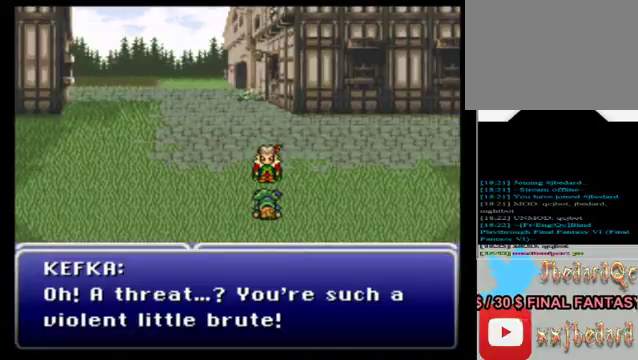
{"buttons": ["A"], "left_stick": "center", "events": [[400, "A", "down"]]}
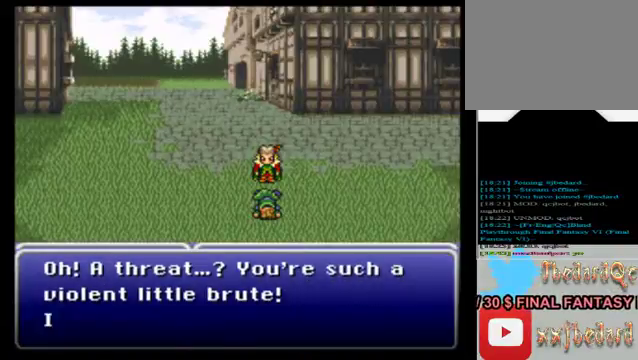
{"buttons": [], "left_stick": "center", "events": [[80, "A", "up"]]}
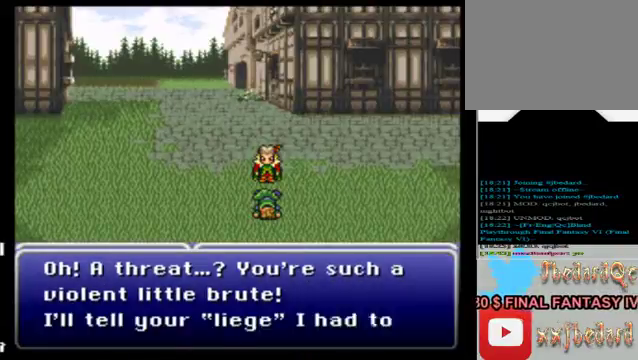
{"buttons": [], "left_stick": "center", "events": []}
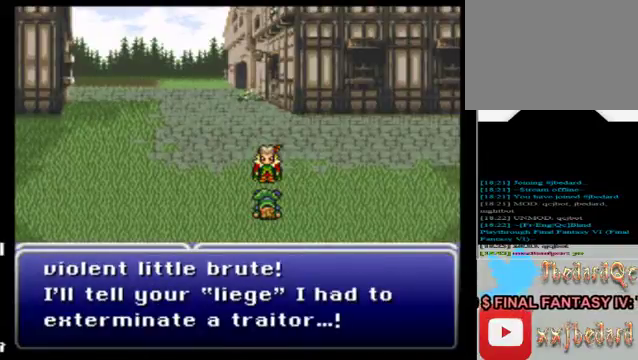
{"buttons": [], "left_stick": "center", "events": []}
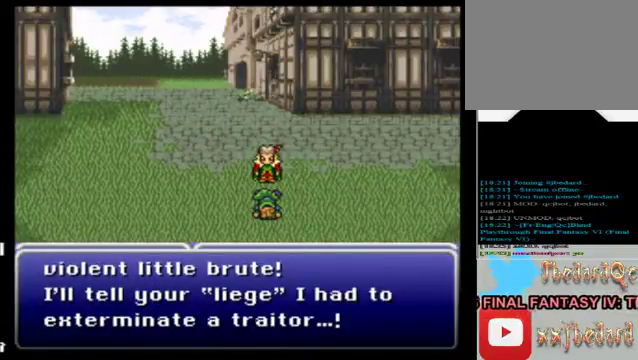
{"buttons": [], "left_stick": "center", "events": []}
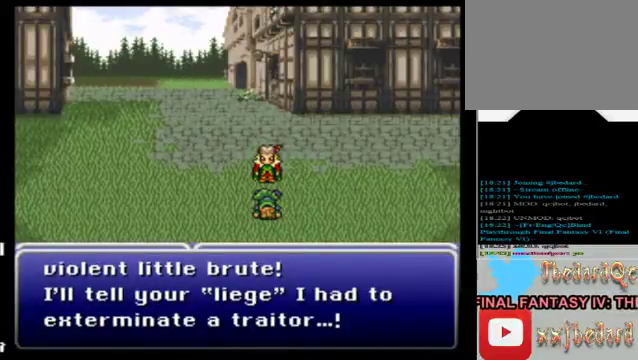
{"buttons": [], "left_stick": "center", "events": [[360, "A", "down"], [520, "A", "up"]]}
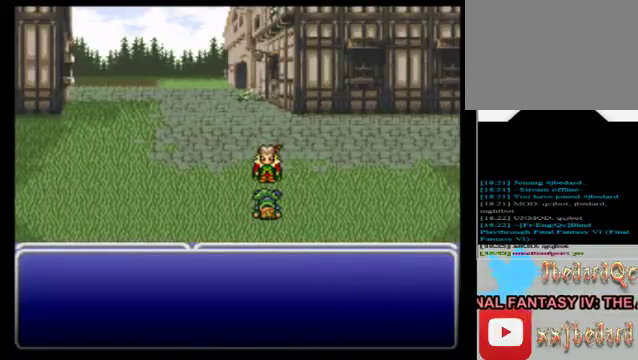
{"buttons": [], "left_stick": "center", "events": []}
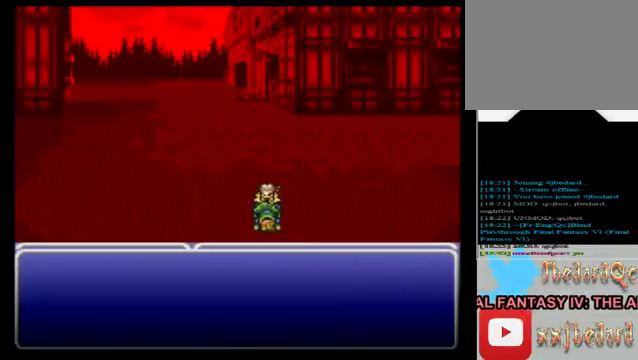
{"buttons": [], "left_stick": "center", "events": []}
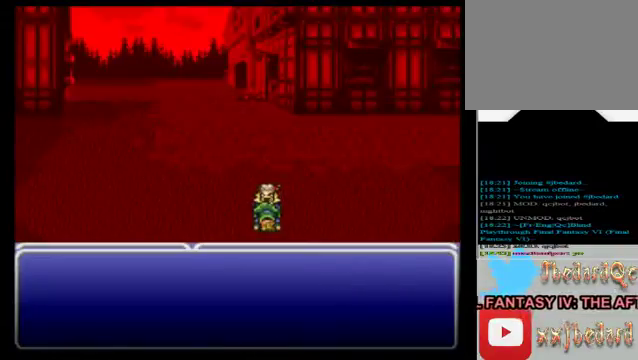
{"buttons": [], "left_stick": "center", "events": []}
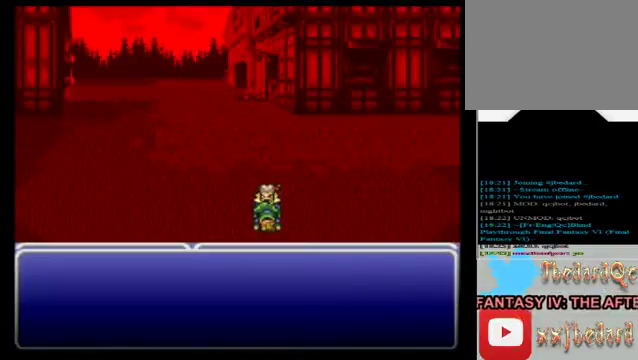
{"buttons": [], "left_stick": "center", "events": []}
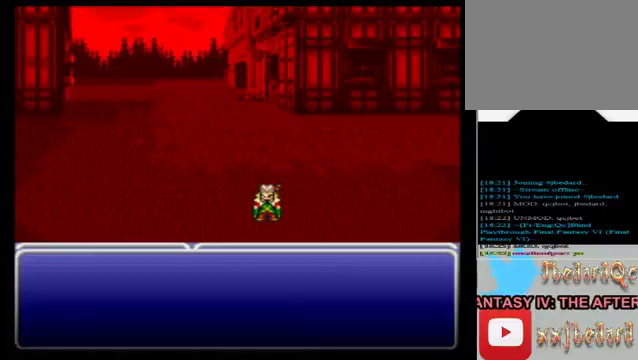
{"buttons": [], "left_stick": "center", "events": []}
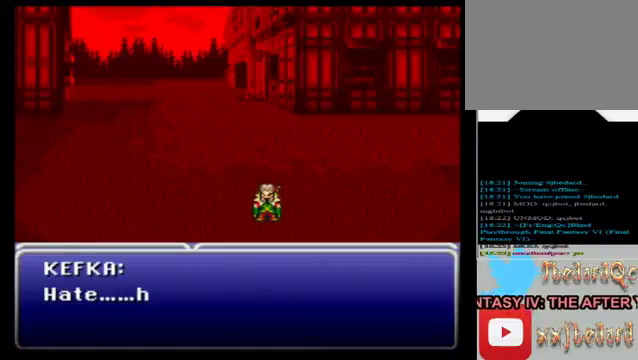
{"buttons": [], "left_stick": "center", "events": []}
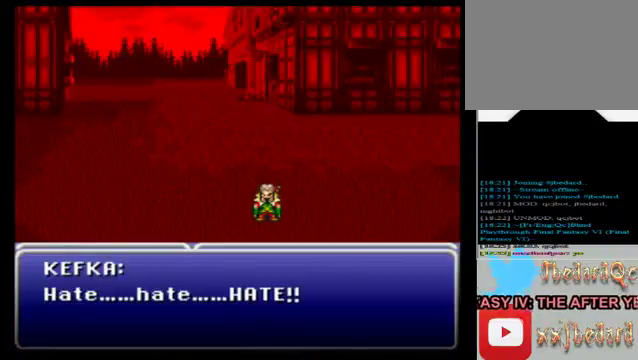
{"buttons": [], "left_stick": "center", "events": [[280, "A", "down"], [480, "A", "up"]]}